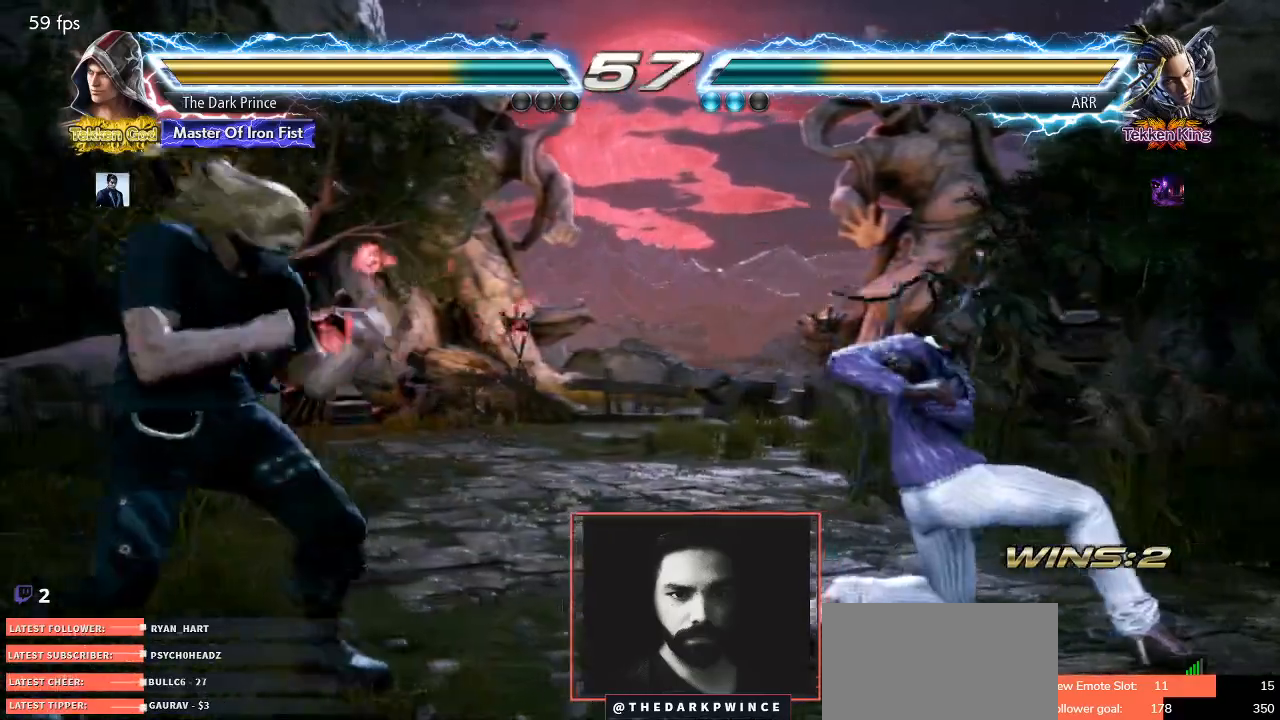
Gameplay with a controller (arcade stick); each line is a JSON object with the inputs held at the frame after it. "events" lists button and stick changes between this image and that frame as [ms after this image, input, new state], when the widget could be followed in between. Not read: L3 R3.
{"buttons": [], "left_stick": "down-right", "events": [[50, "left_stick", "left"], [133, "left_stick", "center"], [217, "left_stick", "left"], [367, "left_stick", "down"], [483, "left_stick", "down-right"]]}
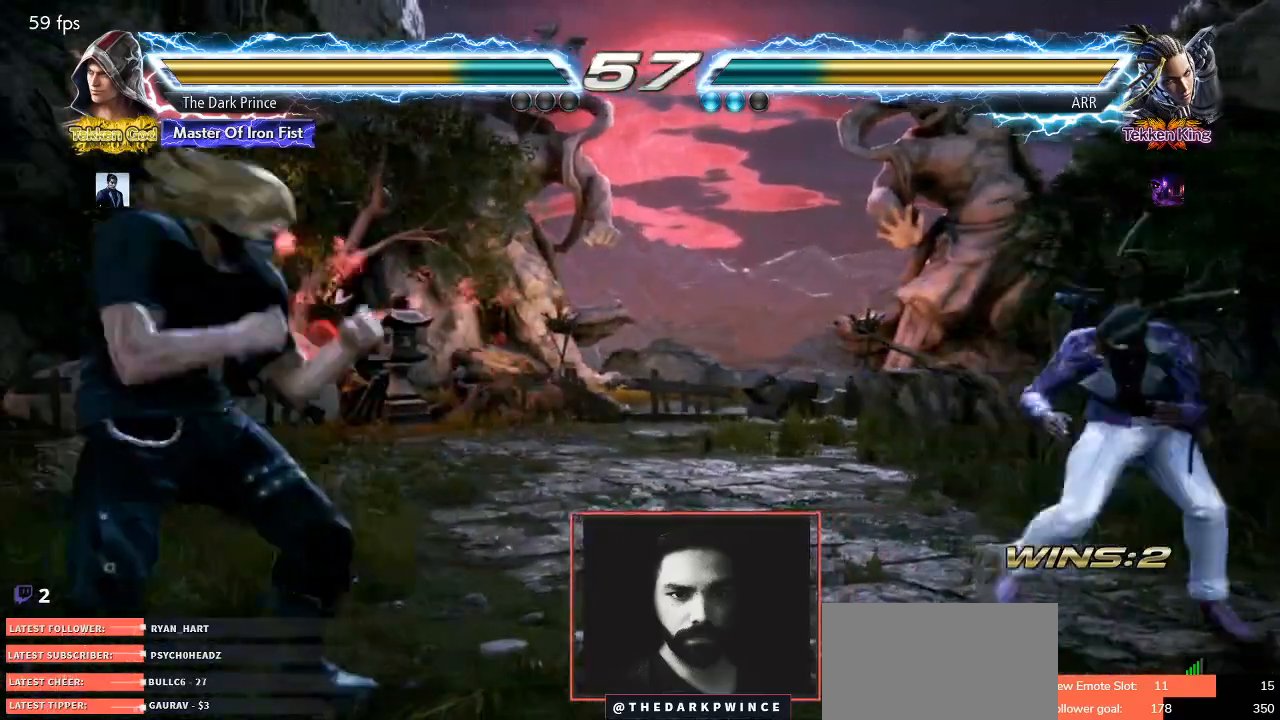
{"buttons": [], "left_stick": "right", "events": [[133, "left_stick", "center"], [200, "left_stick", "right"]]}
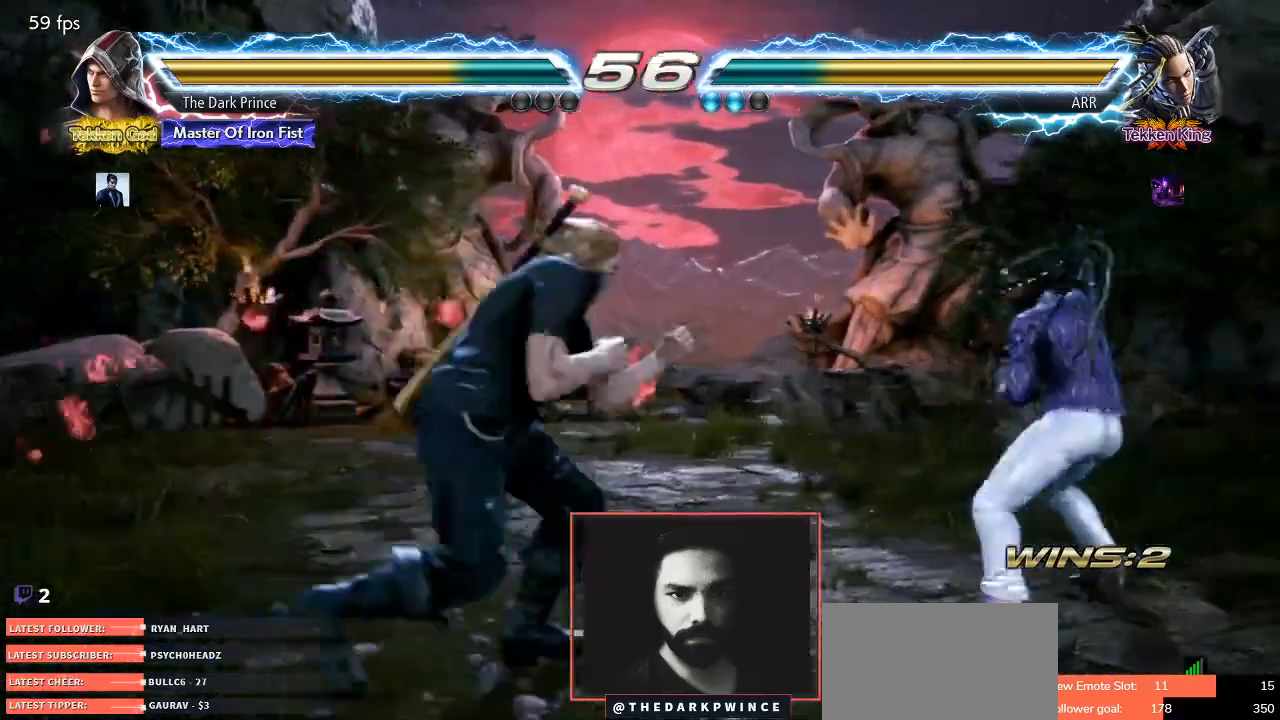
{"buttons": [], "left_stick": "left", "events": [[100, "left_stick", "left"], [133, "TRIANGLE", "down"], [217, "TRIANGLE", "up"]]}
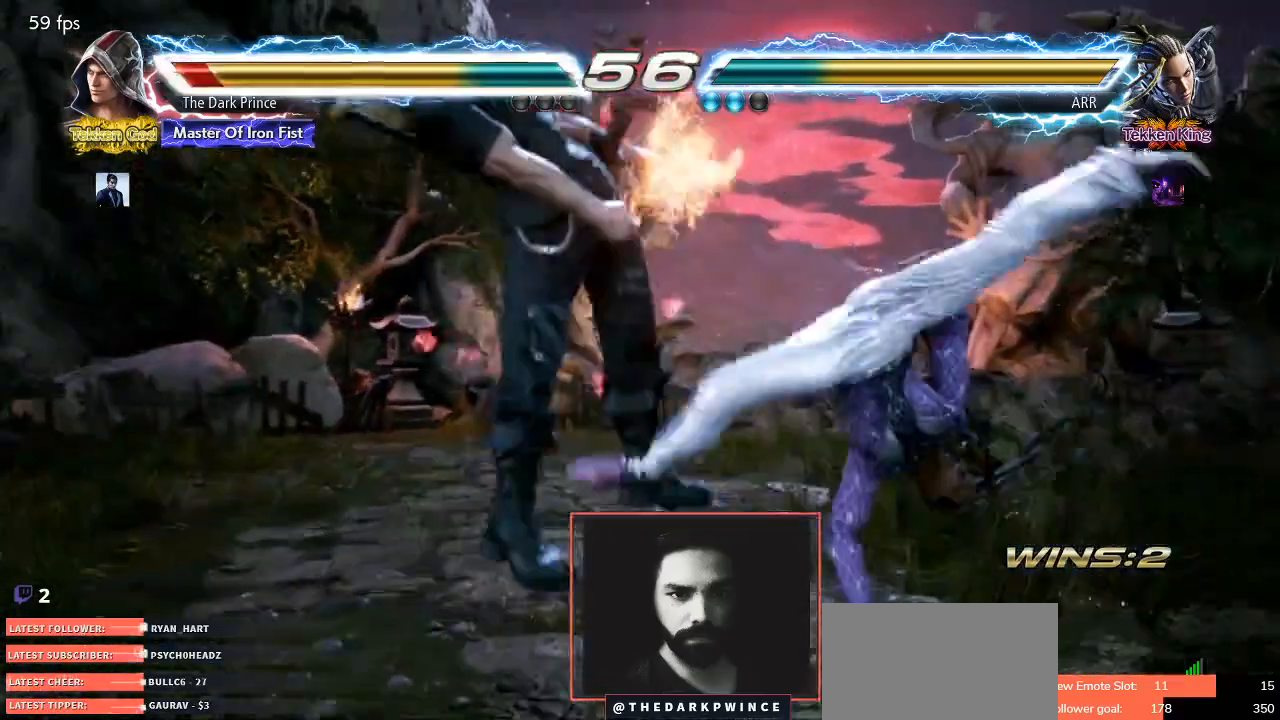
{"buttons": [], "left_stick": "center", "events": [[150, "left_stick", "center"], [200, "left_stick", "right"], [250, "left_stick", "center"]]}
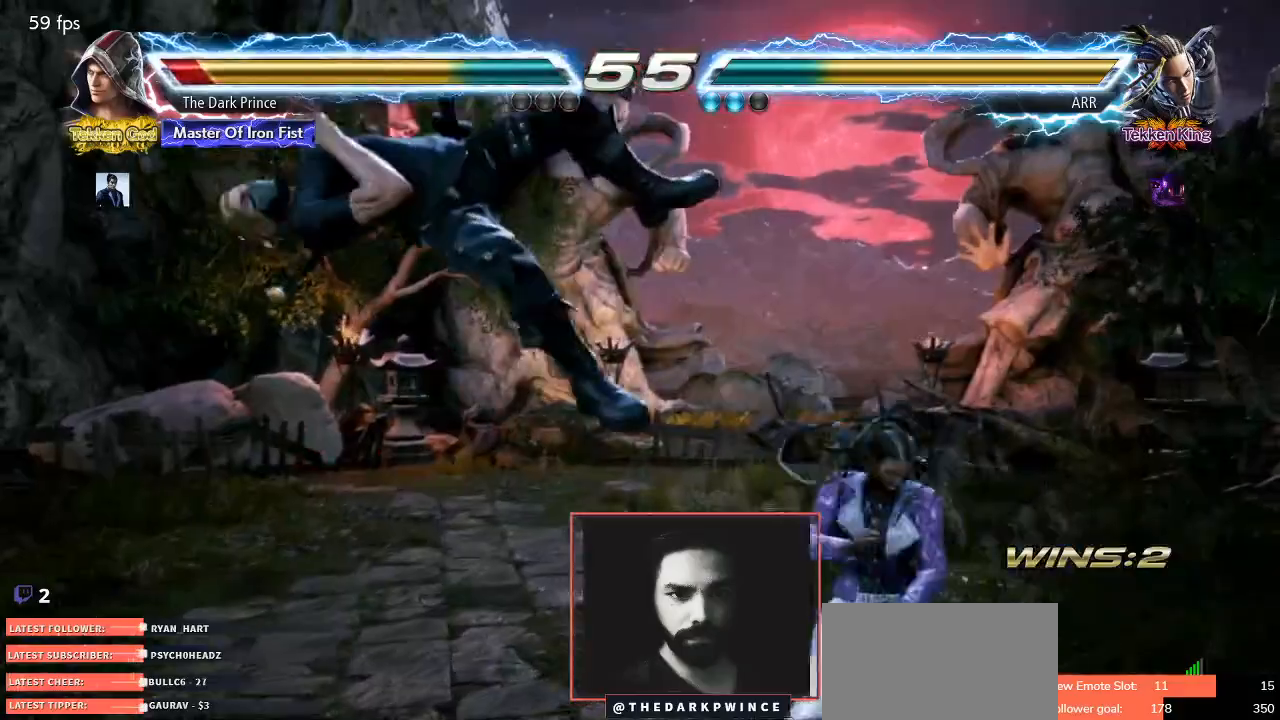
{"buttons": [], "left_stick": "center", "events": []}
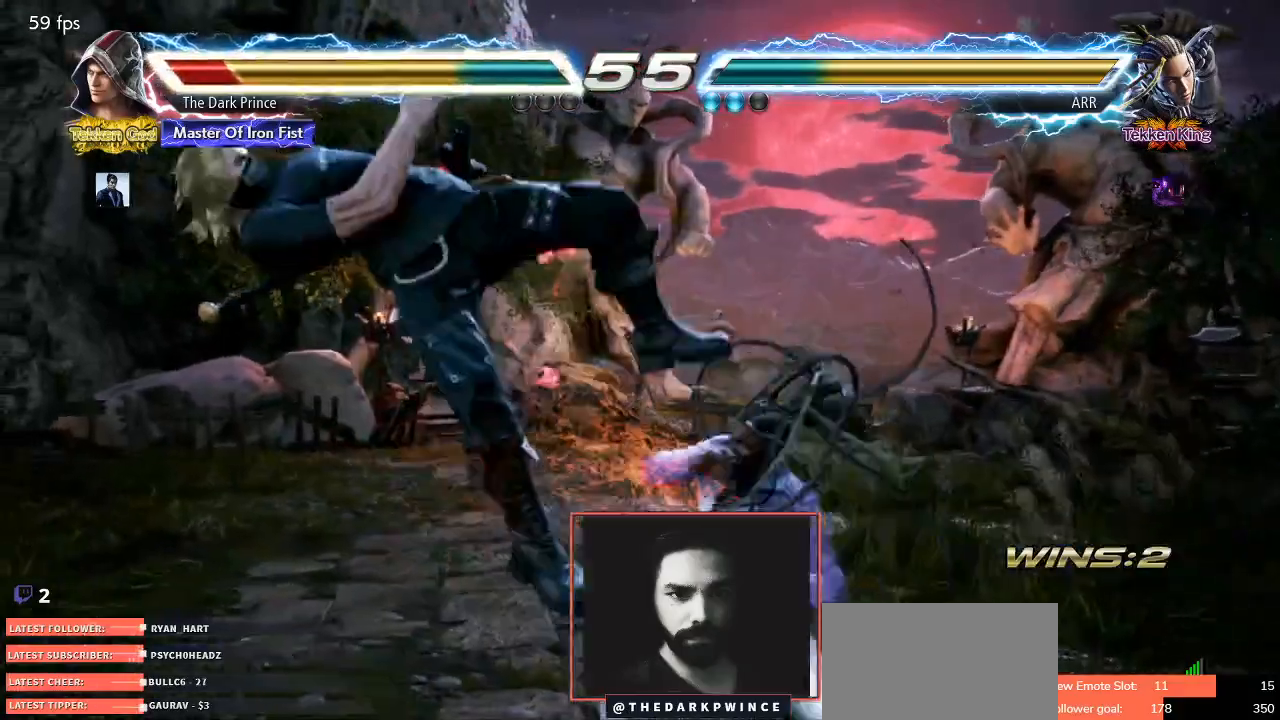
{"buttons": [], "left_stick": "center", "events": []}
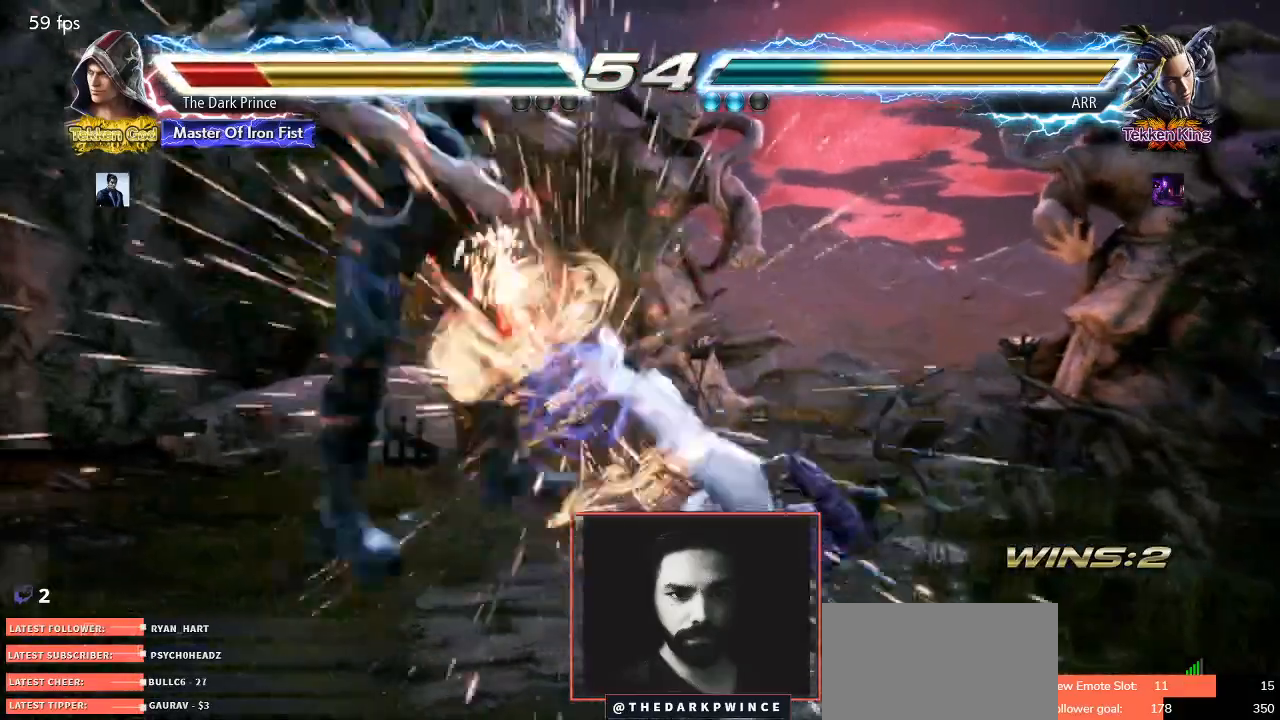
{"buttons": [], "left_stick": "center", "events": []}
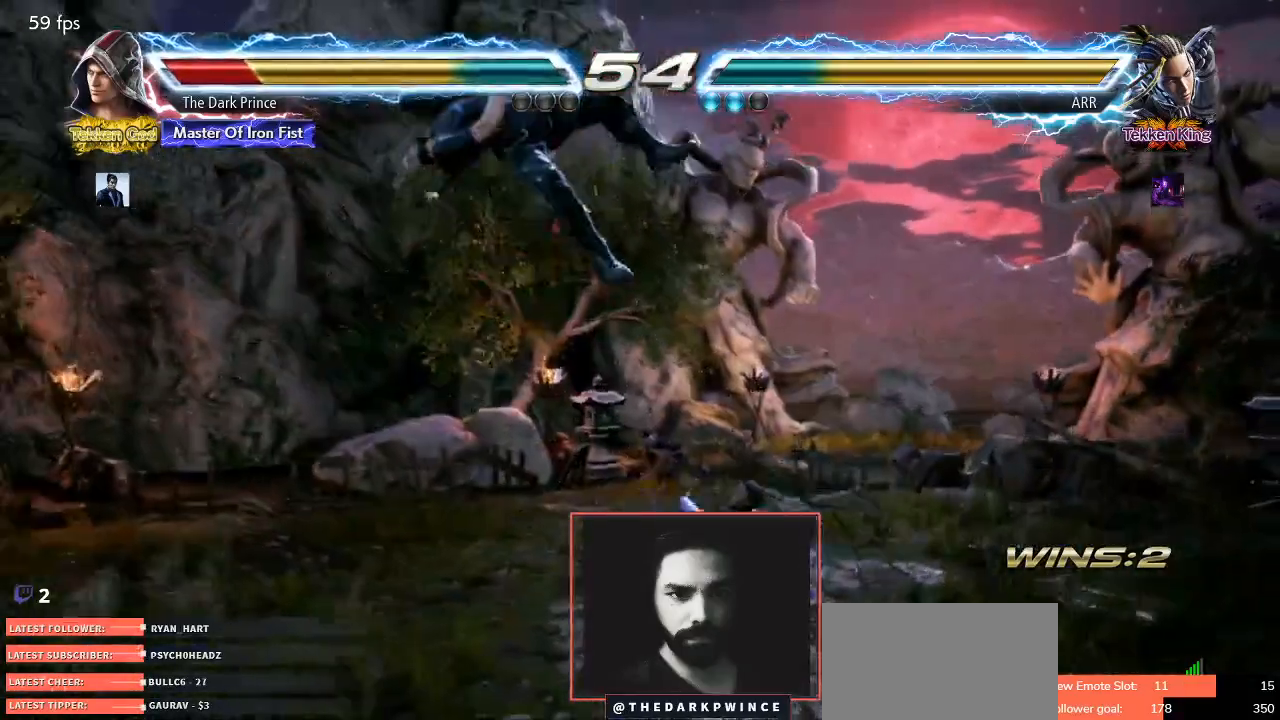
{"buttons": [], "left_stick": "center", "events": []}
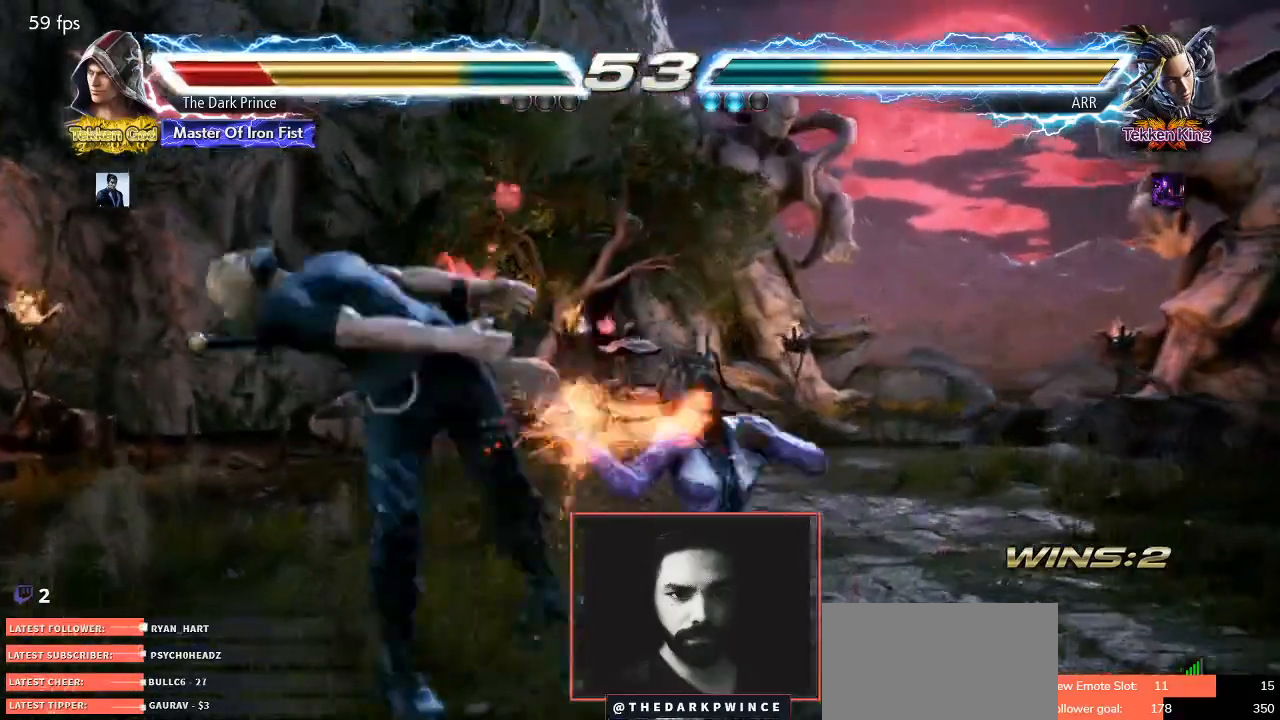
{"buttons": [], "left_stick": "center", "events": []}
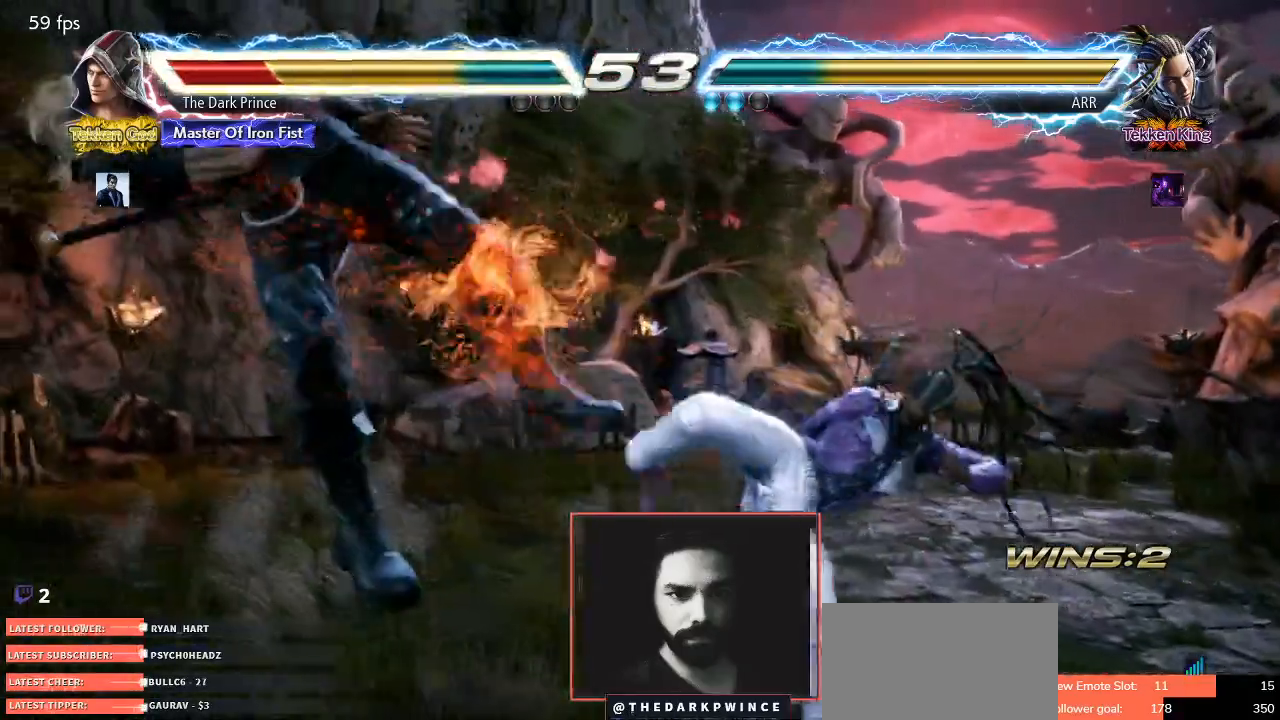
{"buttons": [], "left_stick": "center", "events": []}
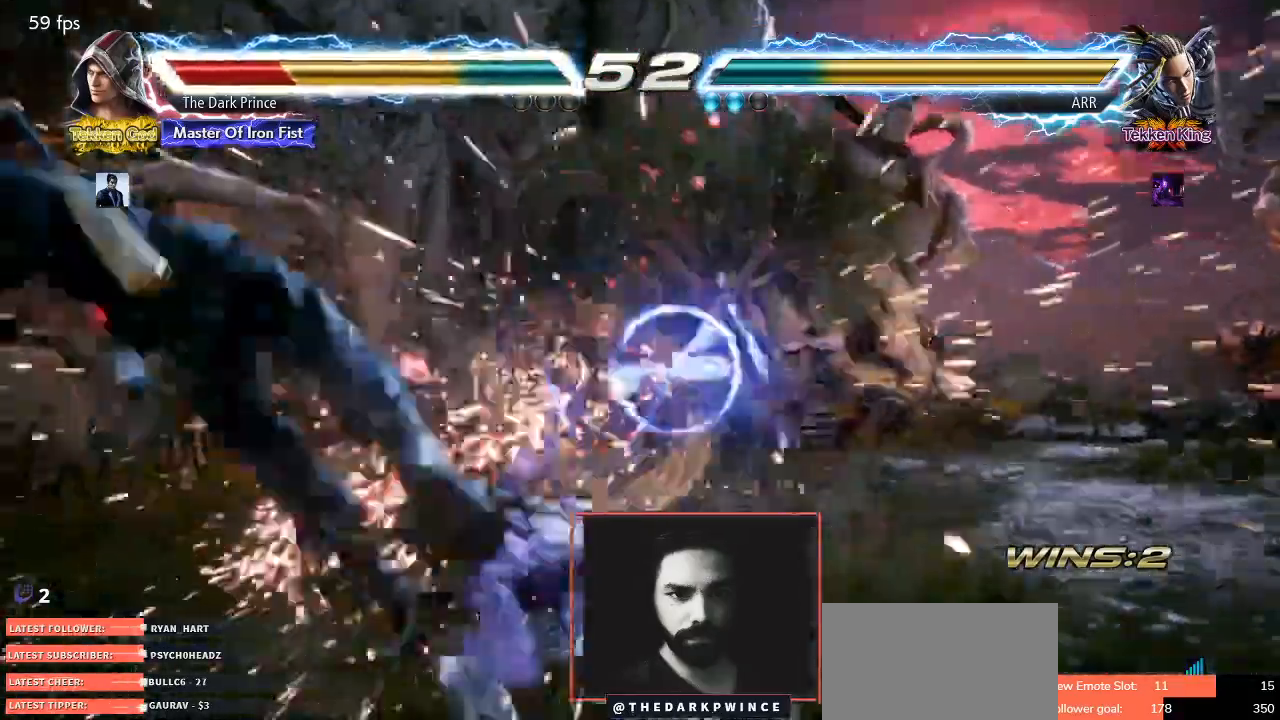
{"buttons": [], "left_stick": "center", "events": []}
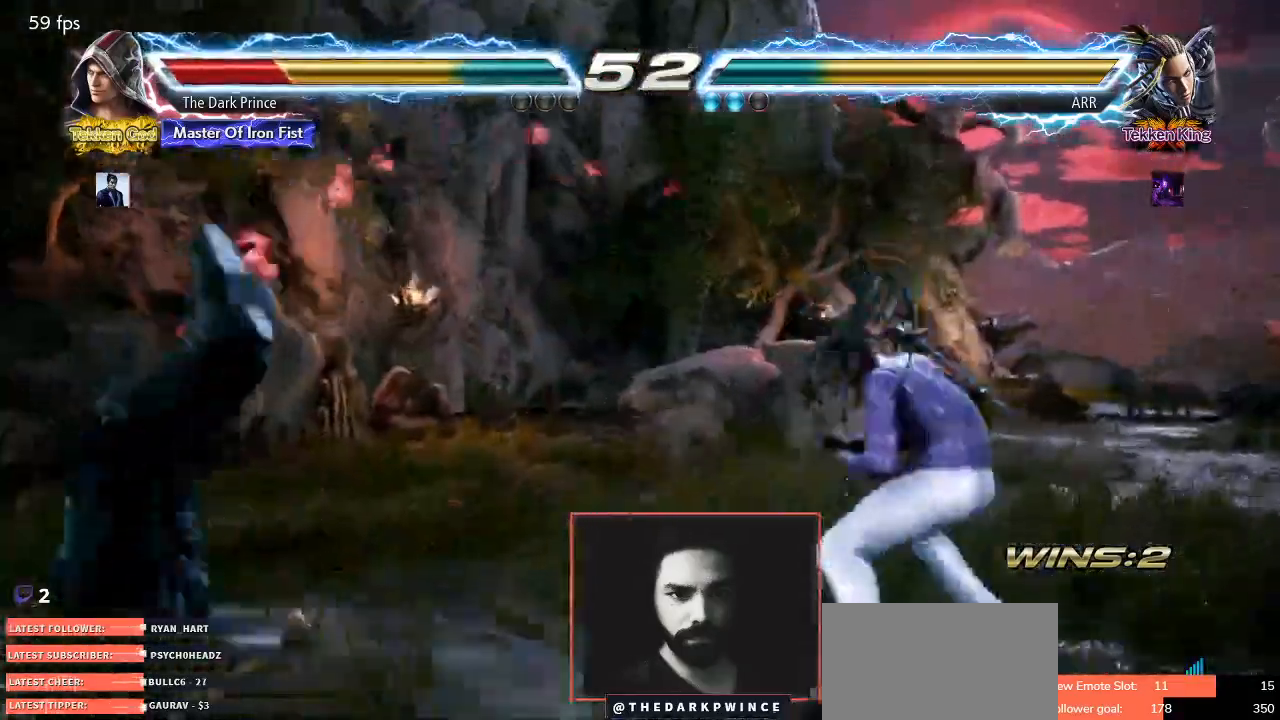
{"buttons": ["TRIANGLE", "R1"], "left_stick": "center", "events": [[200, "TRIANGLE", "down"], [283, "R1", "down"], [317, "TRIANGLE", "up"], [400, "R1", "up"], [400, "TRIANGLE", "down"], [483, "R1", "down"]]}
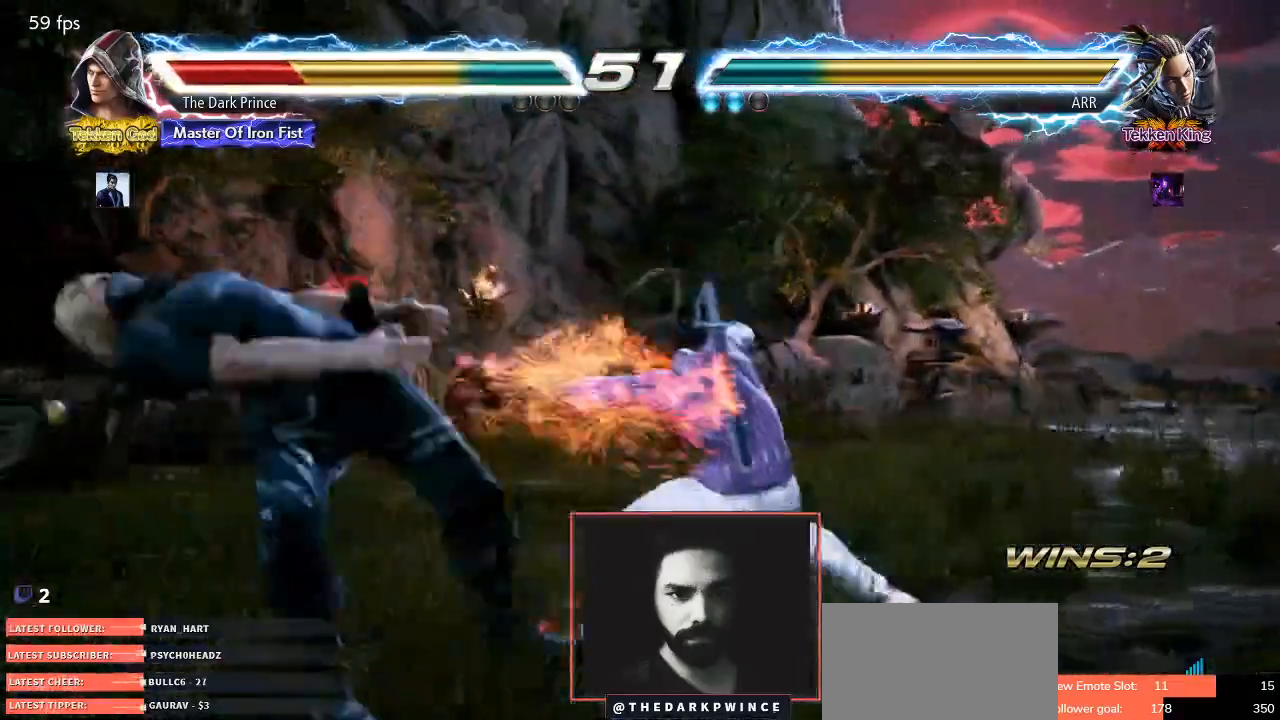
{"buttons": ["TRIANGLE"], "left_stick": "center", "events": [[17, "TRIANGLE", "up"], [83, "TRIANGLE", "down"], [100, "R1", "up"], [167, "R1", "down"], [200, "TRIANGLE", "up"], [283, "R1", "up"], [283, "TRIANGLE", "down"], [367, "R1", "down"], [400, "TRIANGLE", "up"], [450, "R1", "up"], [450, "TRIANGLE", "down"]]}
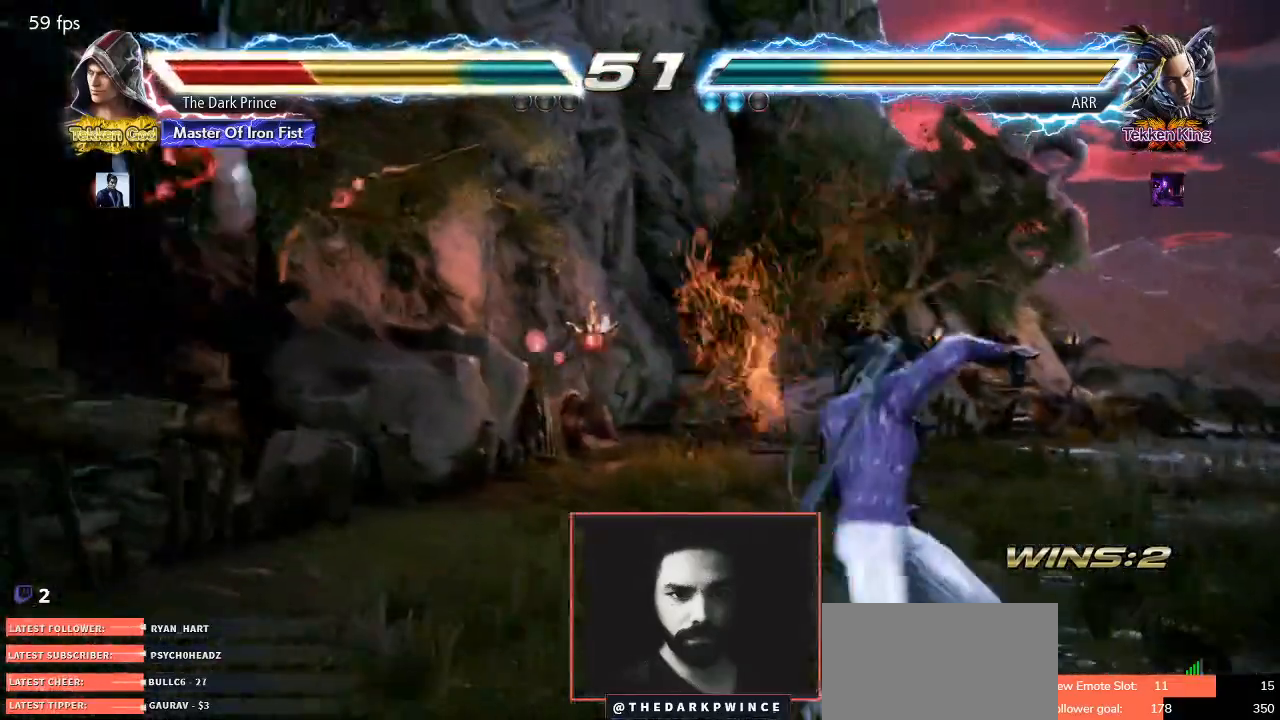
{"buttons": ["R1"], "left_stick": "center", "events": [[50, "R1", "down"], [67, "TRIANGLE", "up"], [150, "R1", "up"], [400, "TRIANGLE", "down"], [483, "R1", "down"], [483, "TRIANGLE", "up"]]}
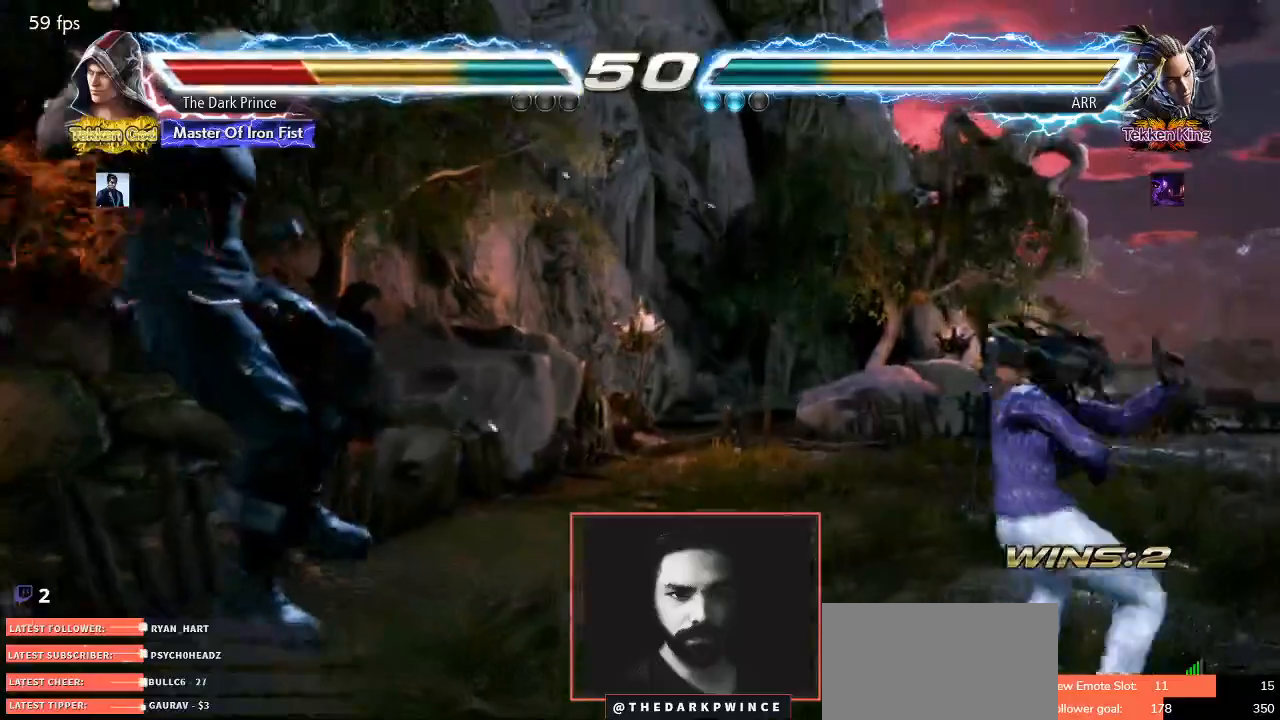
{"buttons": ["R1"], "left_stick": "center", "events": [[50, "R1", "up"], [367, "TRIANGLE", "down"], [433, "R1", "down"], [467, "TRIANGLE", "up"]]}
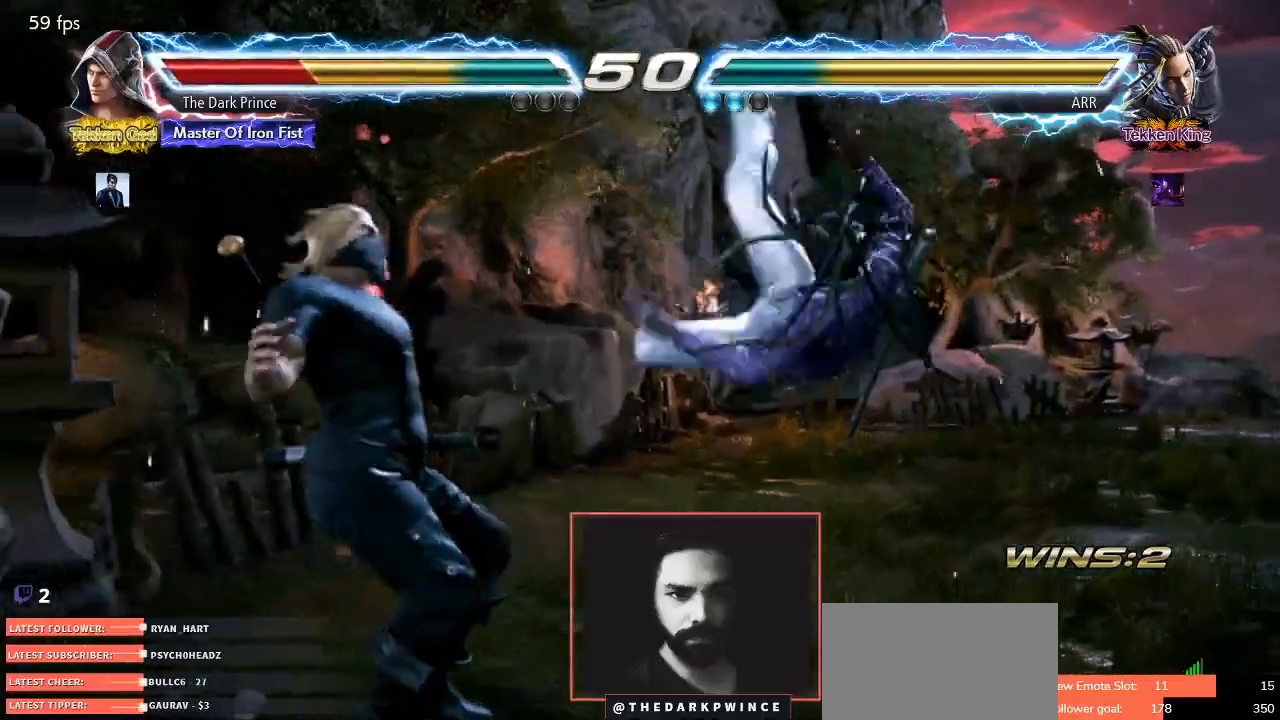
{"buttons": [], "left_stick": "left", "events": [[50, "R1", "up"], [50, "TRIANGLE", "down"], [133, "R1", "down"], [167, "TRIANGLE", "up"], [233, "TRIANGLE", "down"], [250, "R1", "up"], [333, "TRIANGLE", "up"], [350, "left_stick", "left"]]}
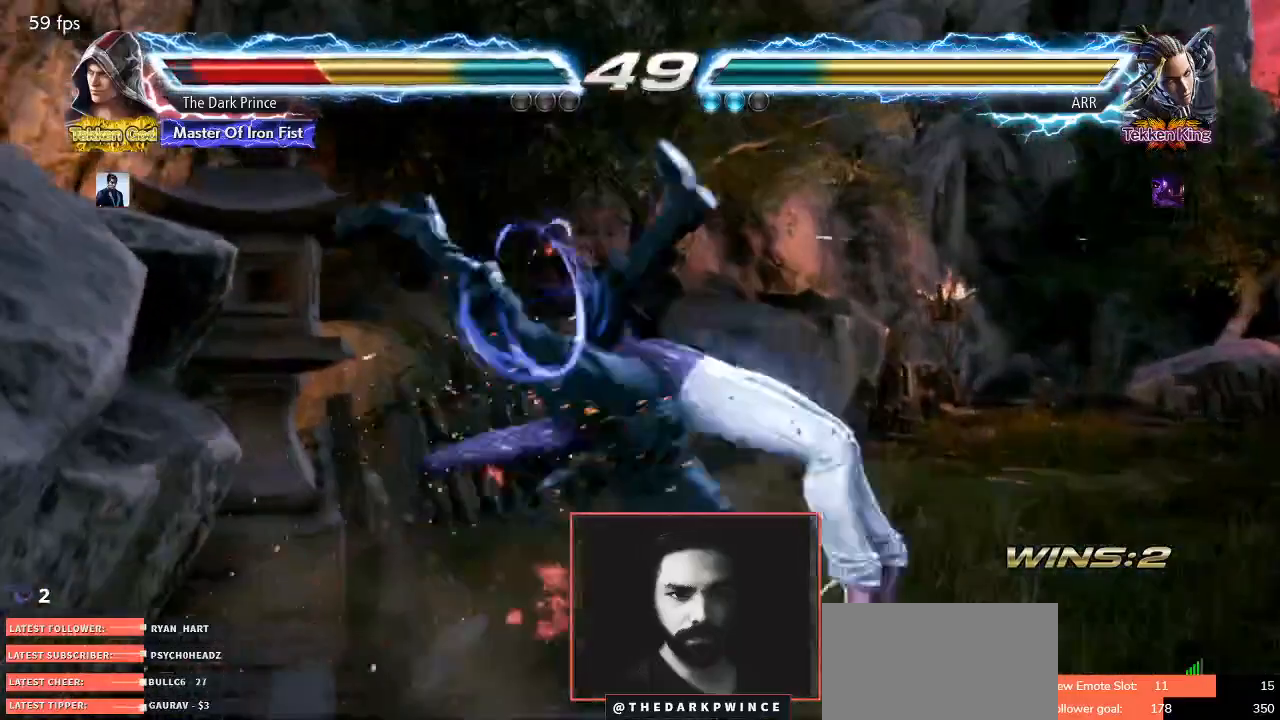
{"buttons": [], "left_stick": "right", "events": [[300, "left_stick", "center"], [450, "left_stick", "right"]]}
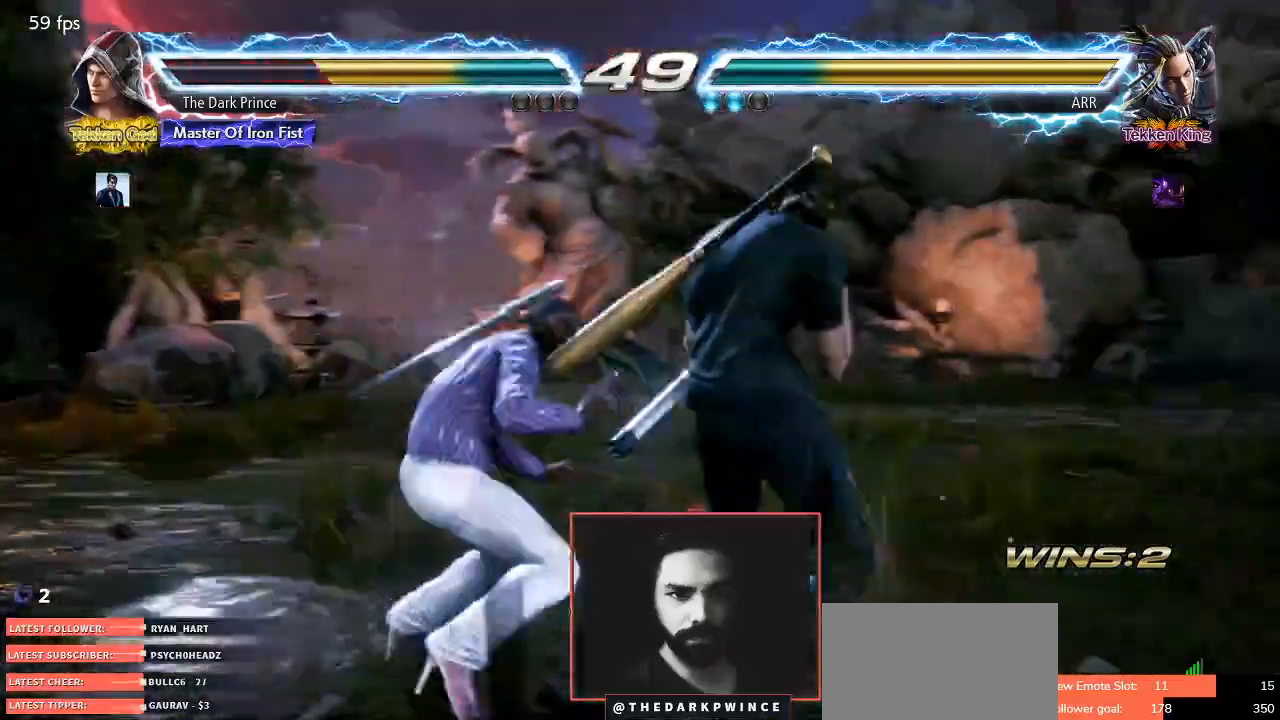
{"buttons": [], "left_stick": "right", "events": [[333, "left_stick", "center"], [450, "left_stick", "right"]]}
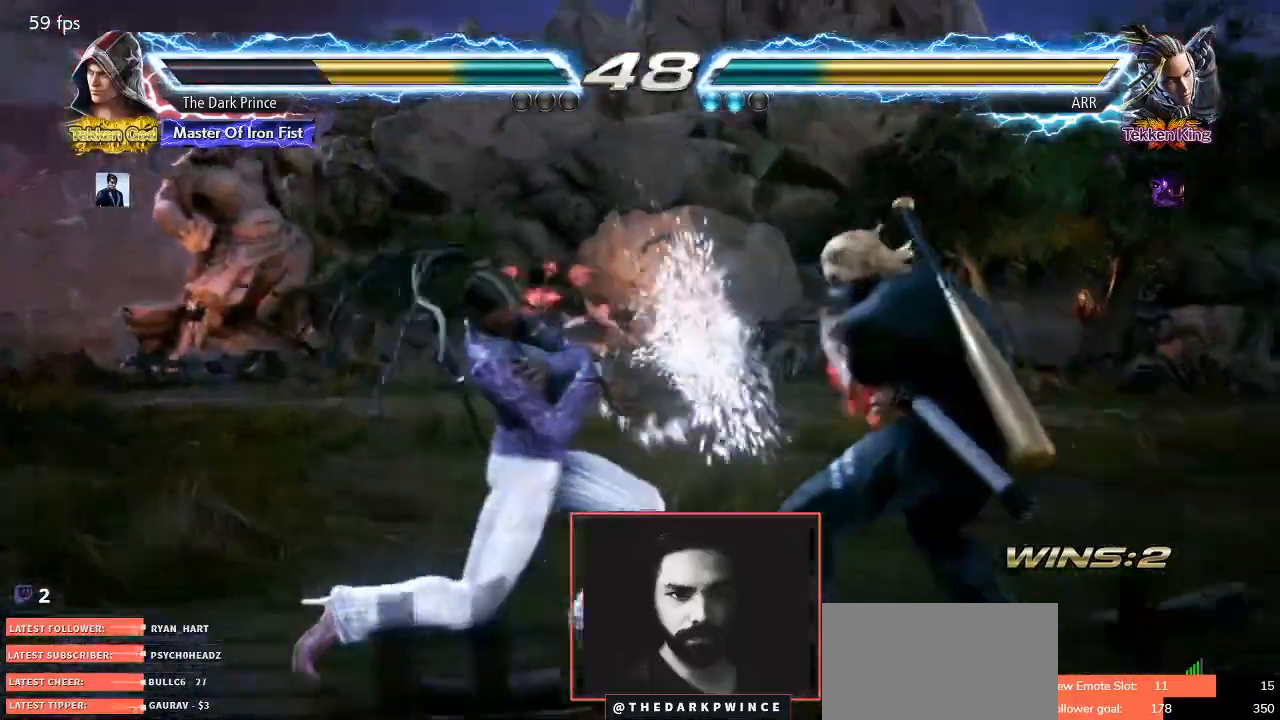
{"buttons": [], "left_stick": "center", "events": [[50, "left_stick", "center"], [167, "TRIANGLE", "down"], [267, "TRIANGLE", "up"], [317, "TRIANGLE", "down"], [400, "TRIANGLE", "up"]]}
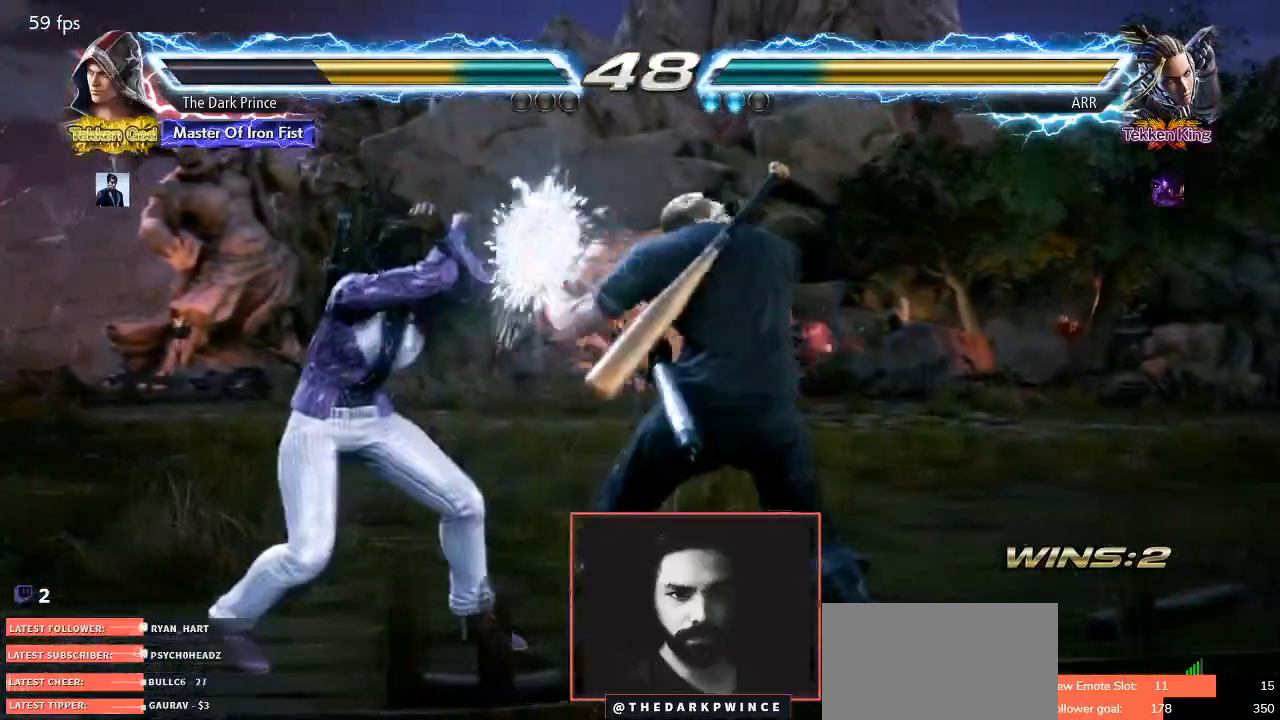
{"buttons": [], "left_stick": "left", "events": [[33, "R1", "down"], [83, "left_stick", "left"], [100, "R1", "up"]]}
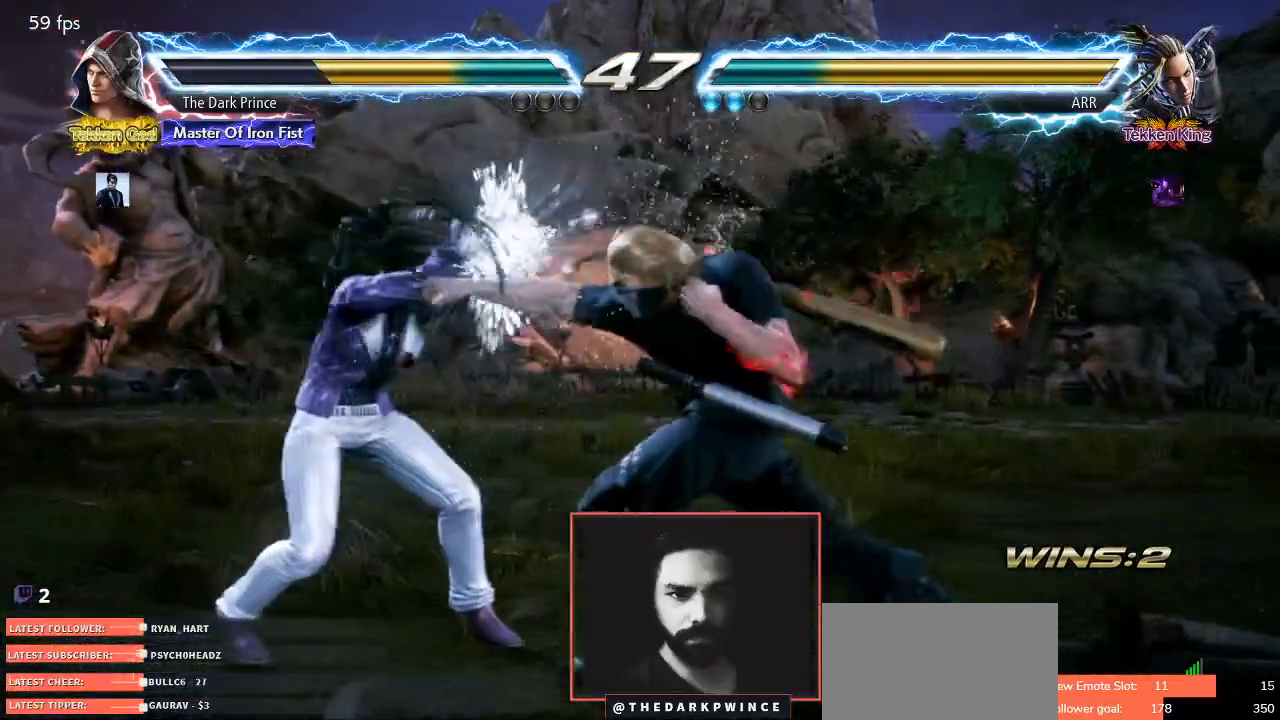
{"buttons": [], "left_stick": "right", "events": [[67, "left_stick", "center"], [133, "left_stick", "right"]]}
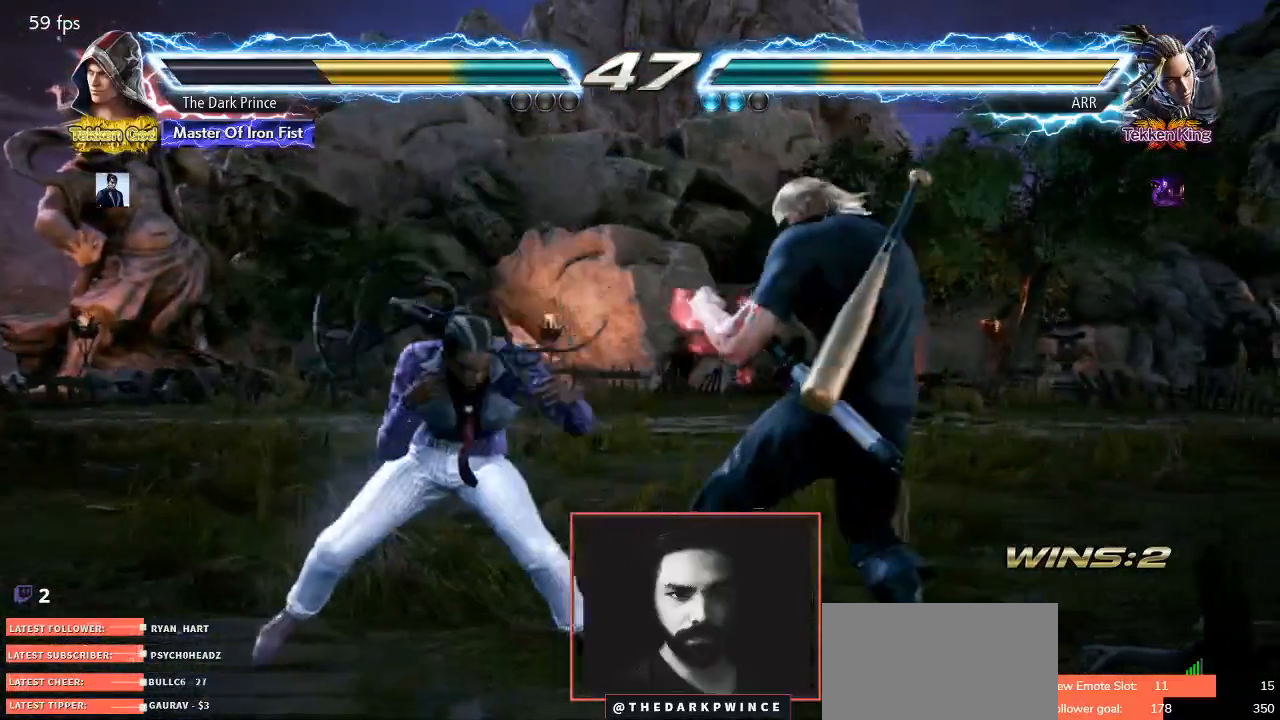
{"buttons": [], "left_stick": "right", "events": [[183, "TRIANGLE", "down"], [250, "TRIANGLE", "up"]]}
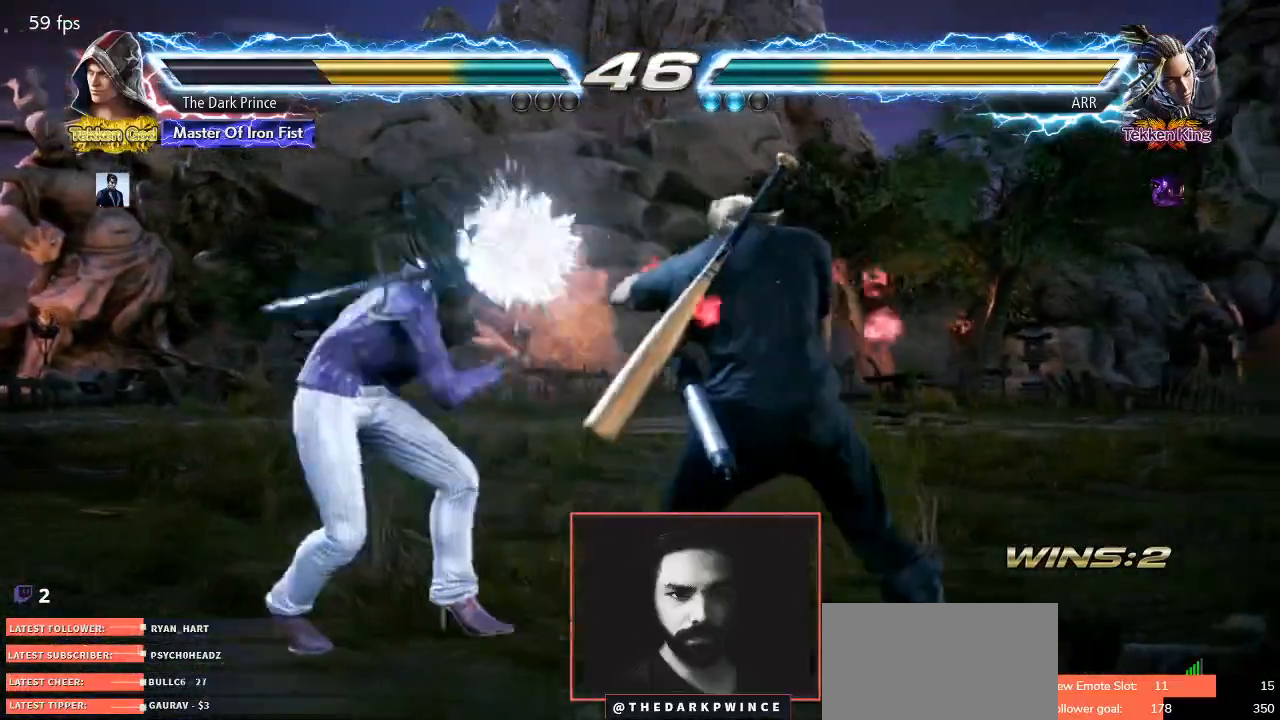
{"buttons": [], "left_stick": "center", "events": [[167, "TRIANGLE", "down"], [167, "left_stick", "center"], [217, "TRIANGLE", "up"], [300, "left_stick", "down"], [350, "TRIANGLE", "down"], [417, "TRIANGLE", "up"], [500, "left_stick", "center"]]}
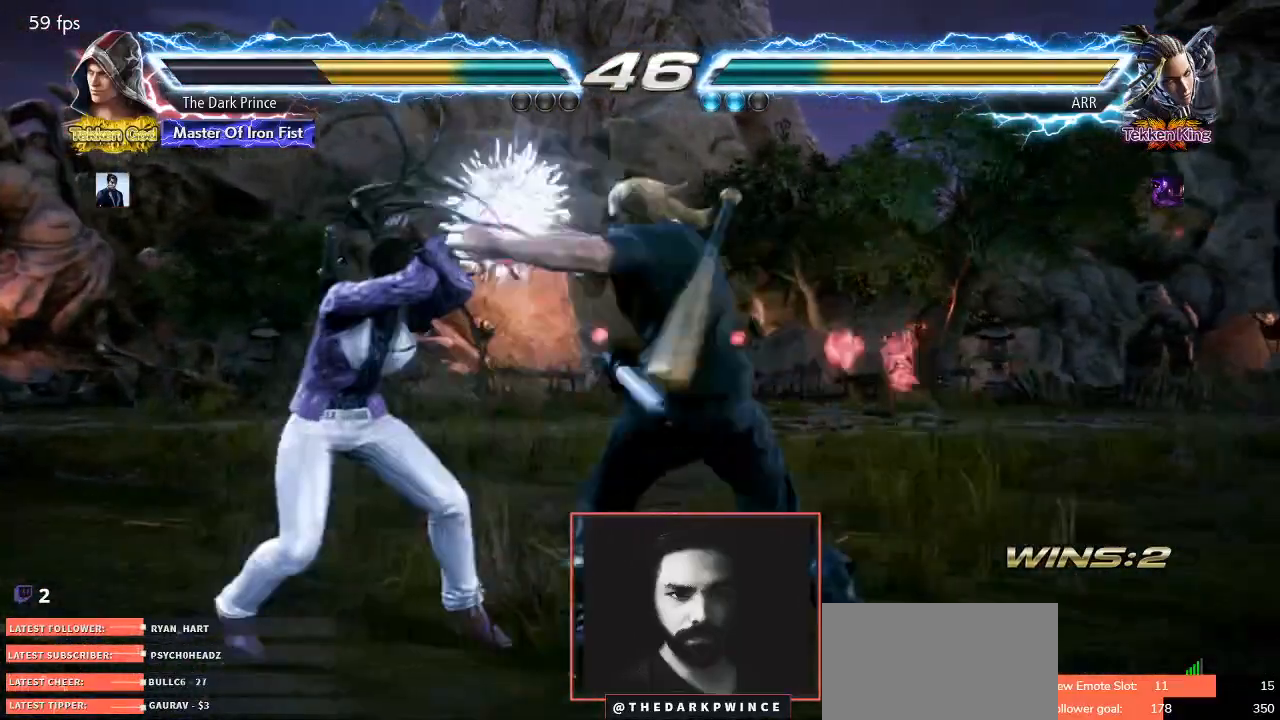
{"buttons": [], "left_stick": "center", "events": [[400, "left_stick", "down"], [500, "left_stick", "center"]]}
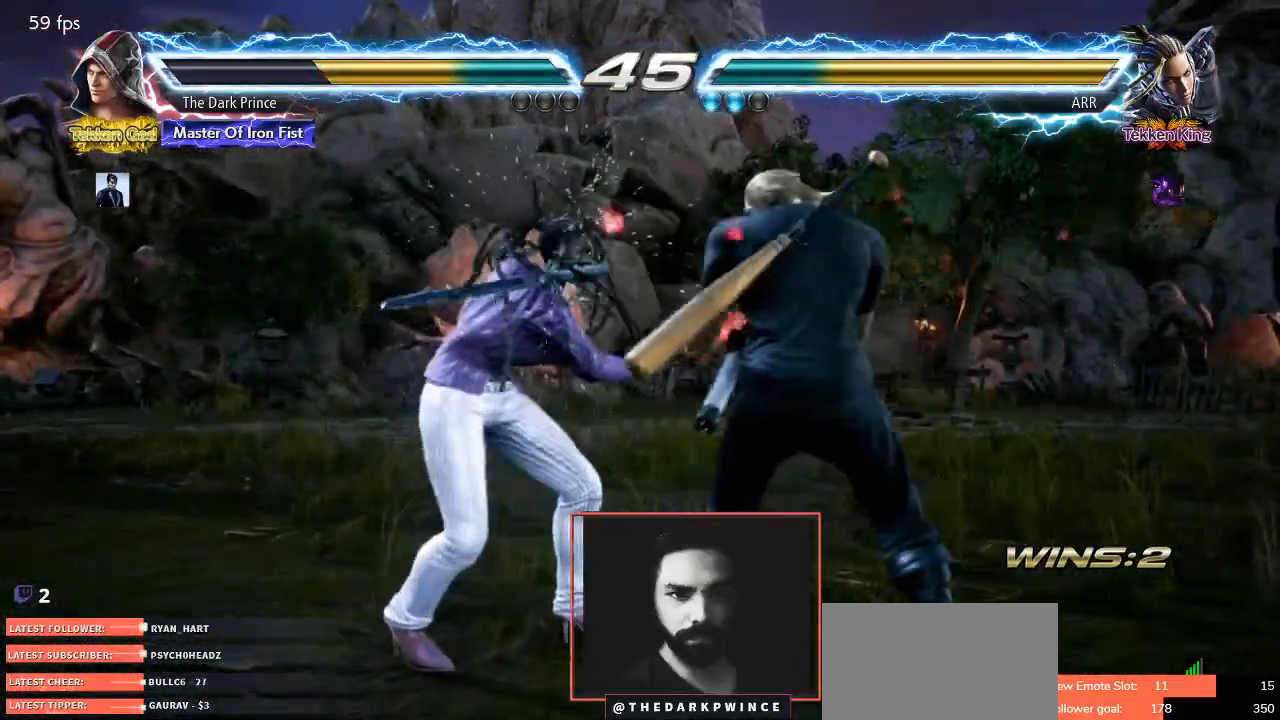
{"buttons": [], "left_stick": "down", "events": [[133, "left_stick", "down"]]}
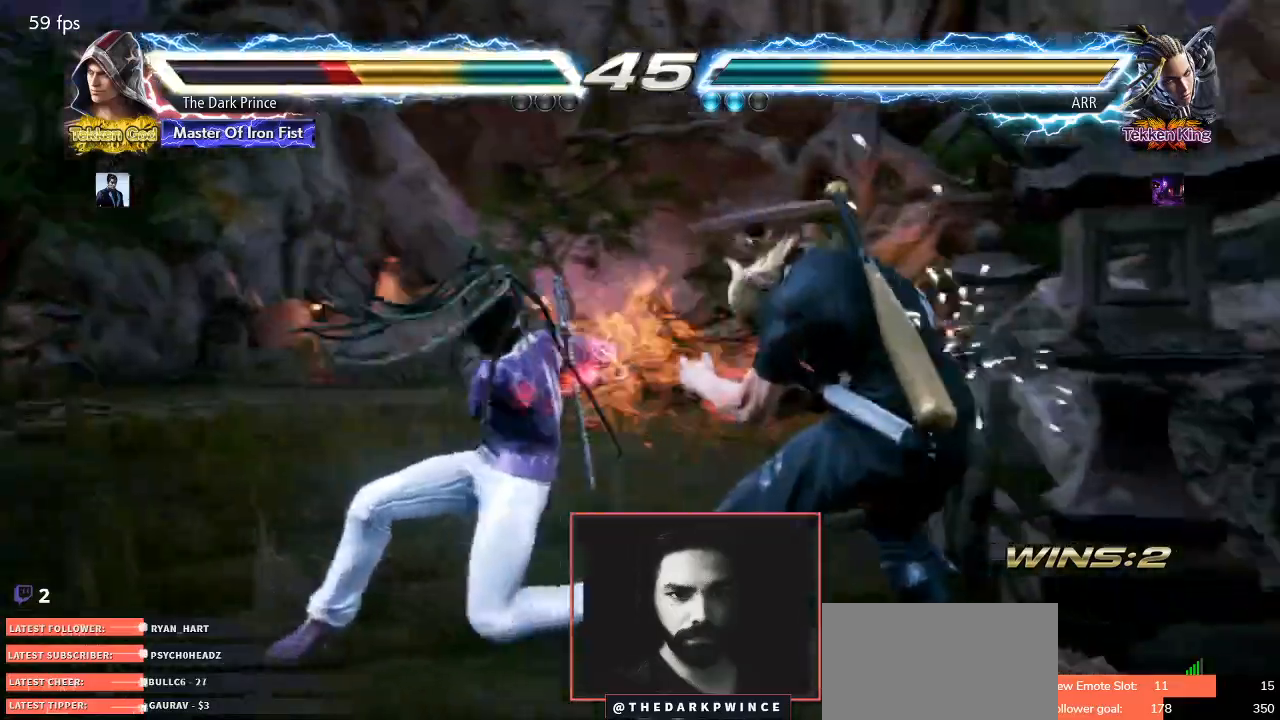
{"buttons": [], "left_stick": "right", "events": [[50, "left_stick", "center"], [183, "left_stick", "down"], [450, "left_stick", "center"], [500, "left_stick", "right"]]}
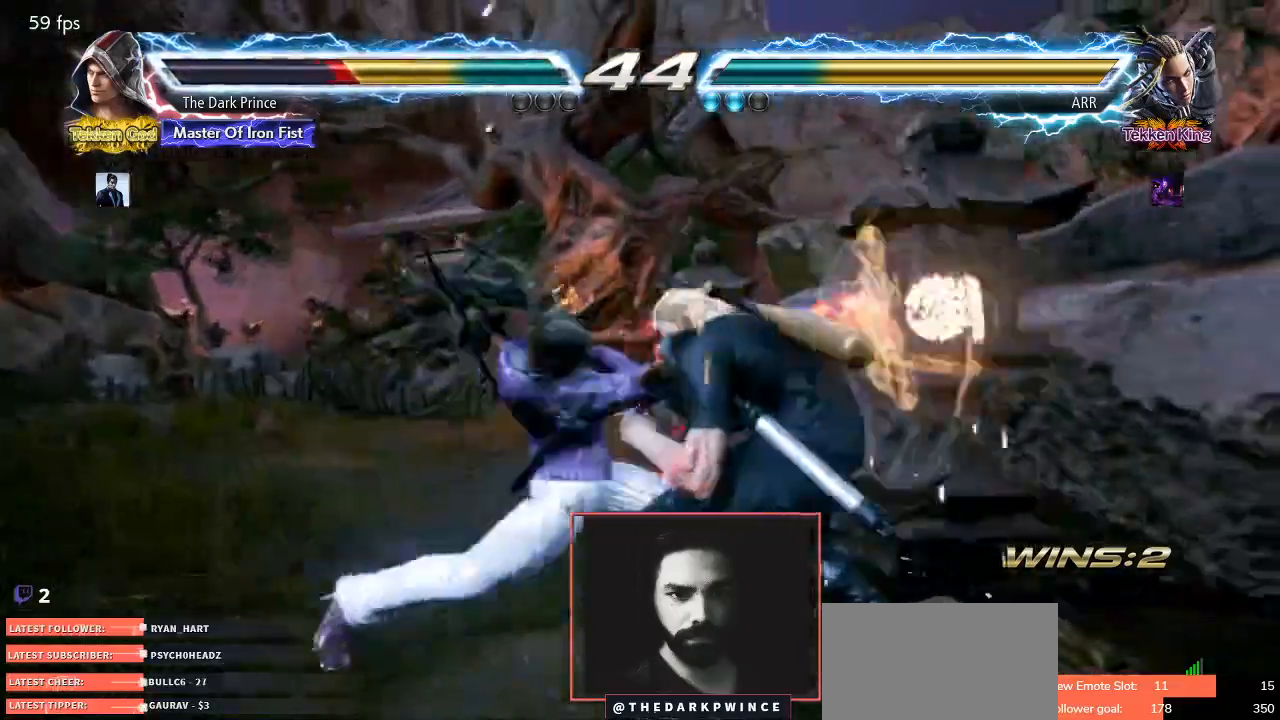
{"buttons": [], "left_stick": "center", "events": [[200, "left_stick", "center"]]}
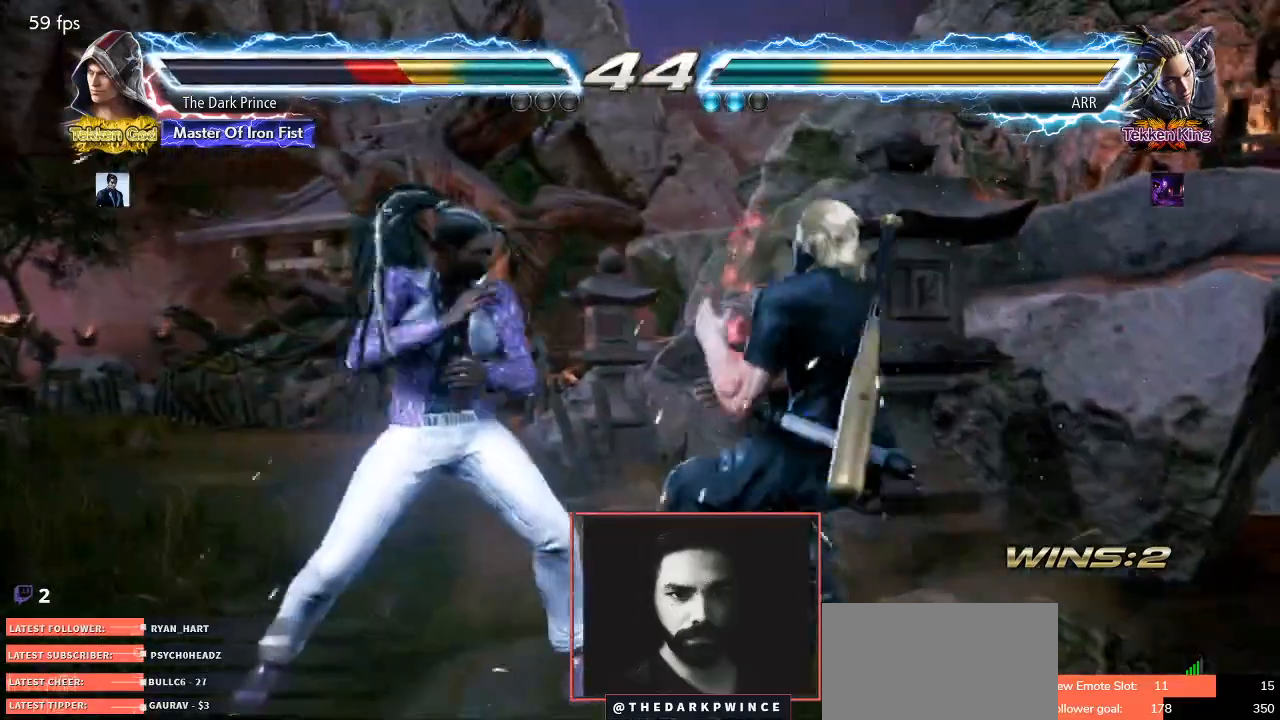
{"buttons": [], "left_stick": "right", "events": [[200, "left_stick", "right"]]}
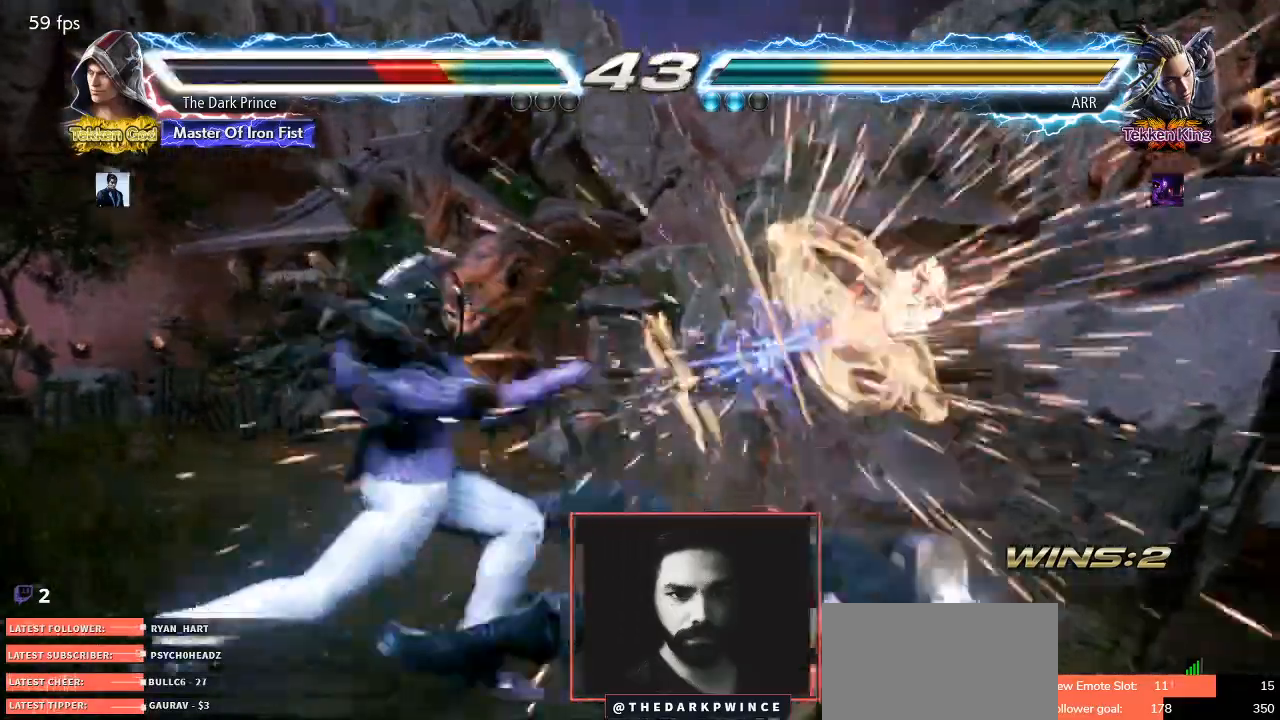
{"buttons": [], "left_stick": "center", "events": [[250, "CIRCLE", "down"], [367, "CIRCLE", "up"], [417, "left_stick", "center"]]}
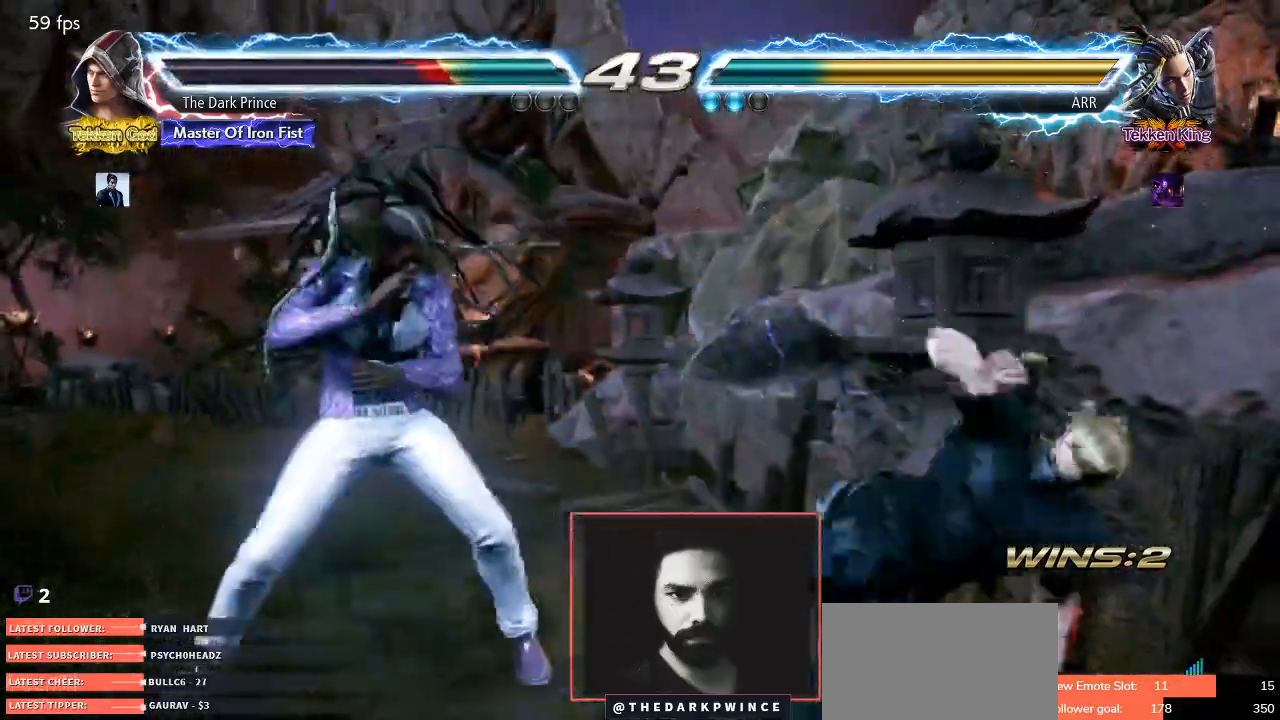
{"buttons": [], "left_stick": "right", "events": [[167, "left_stick", "right"], [300, "left_stick", "center"], [383, "left_stick", "right"]]}